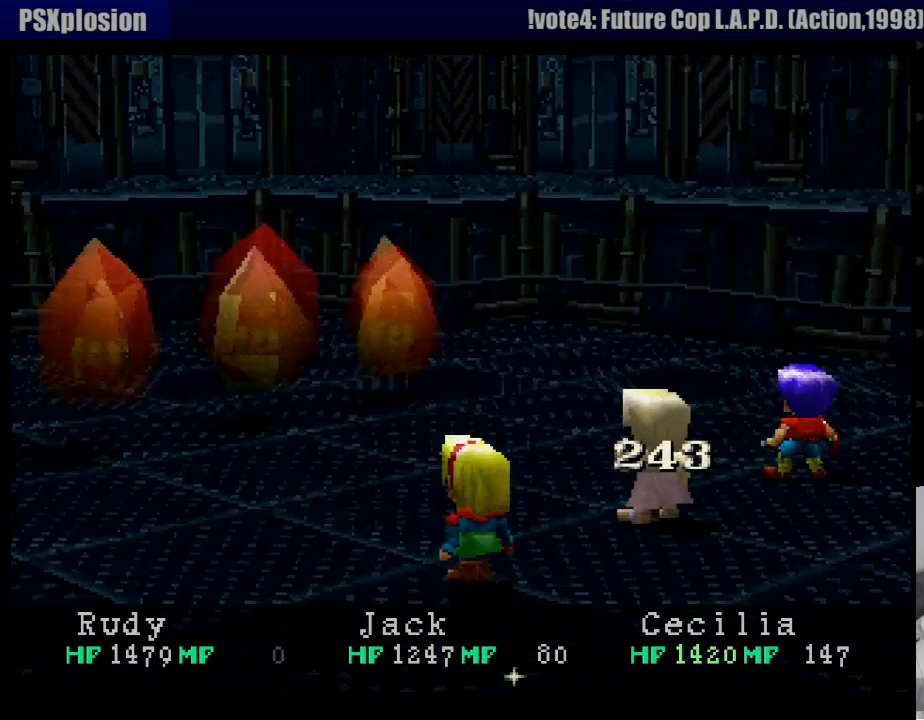
Gameplay with a controller (PlayStation layout); each line is a JSON object with the inputs held at the frame after it. "events" lists button and stick changes between this image and that frame as [ms after this image, input, new state], when the widget could be followed in between. Not read: L3 R3.
{"buttons": [], "events": []}
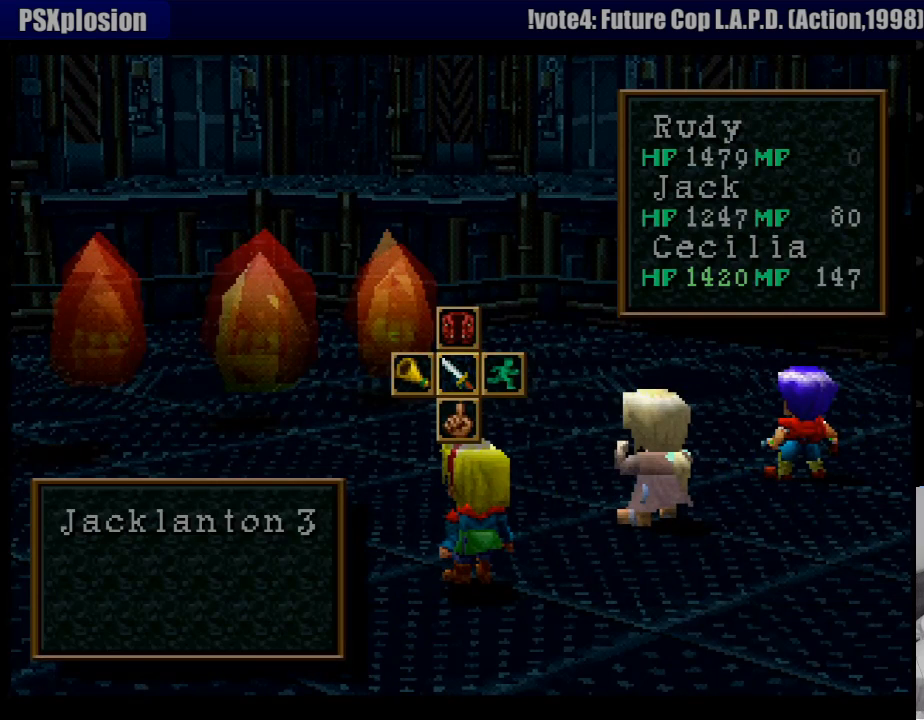
{"buttons": [], "events": []}
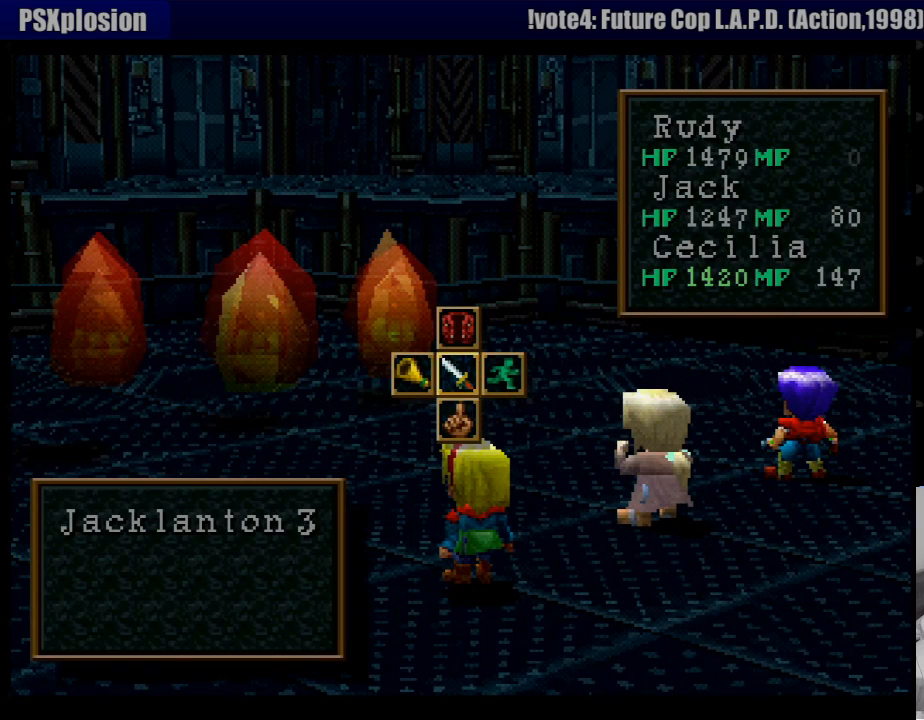
{"buttons": [], "events": []}
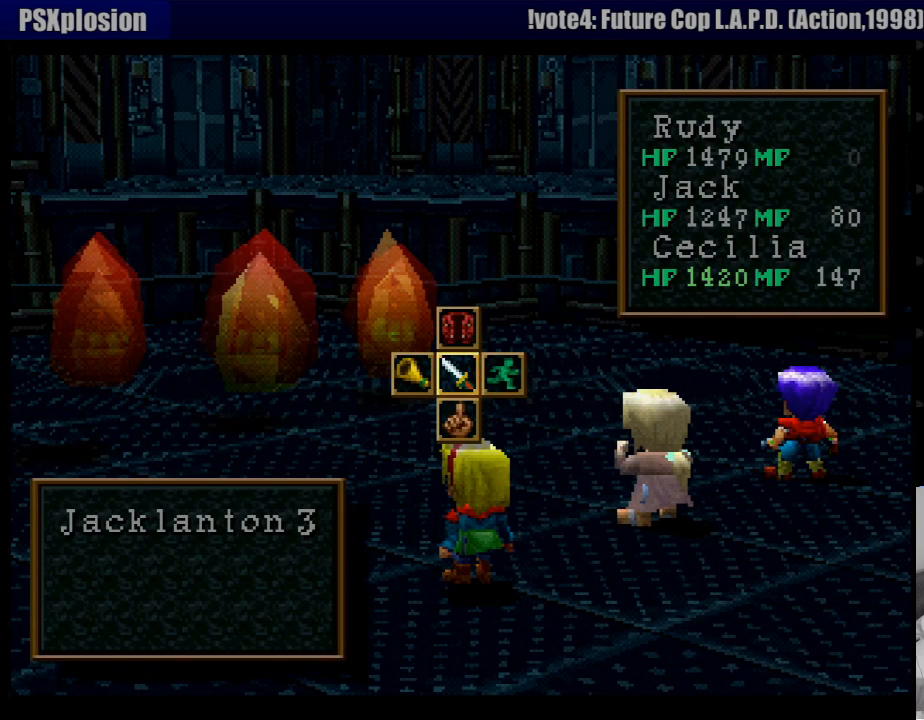
{"buttons": [], "events": [[67, "CROSS", "down"], [167, "CROSS", "up"]]}
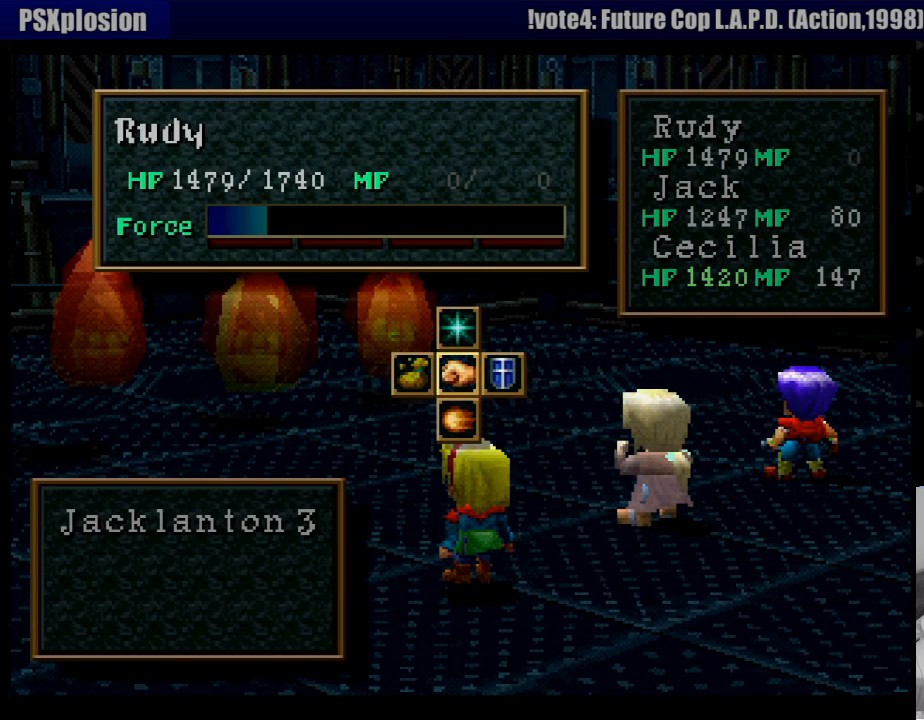
{"buttons": [], "events": []}
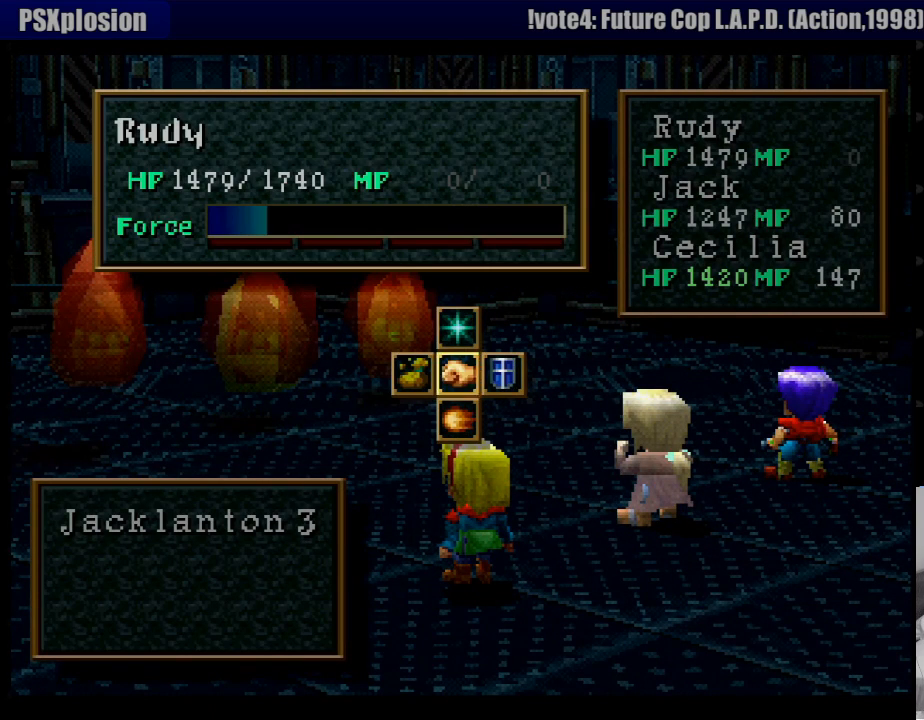
{"buttons": [], "events": []}
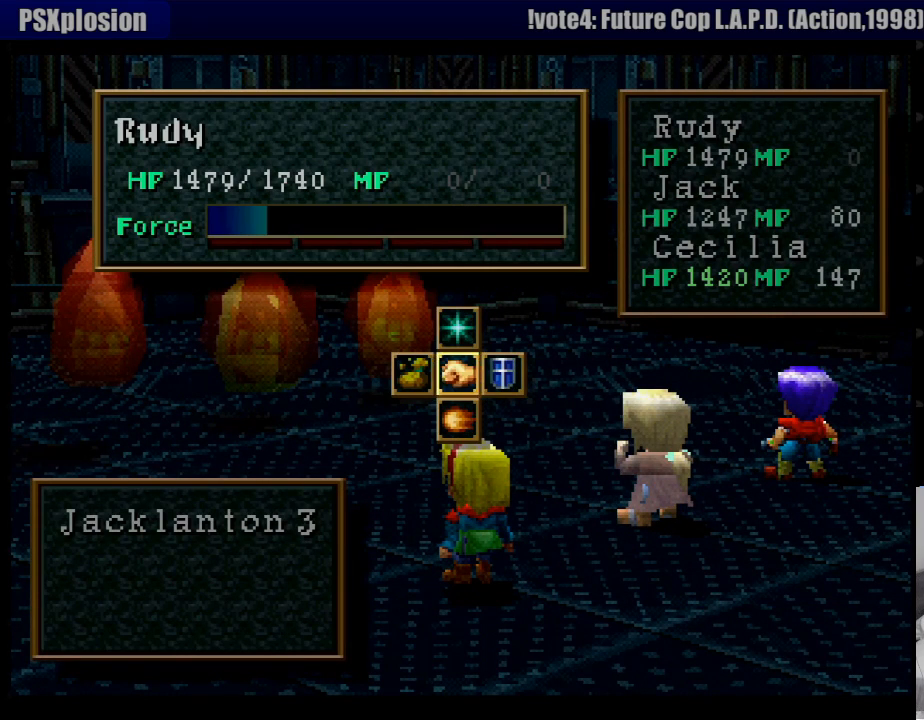
{"buttons": [], "events": []}
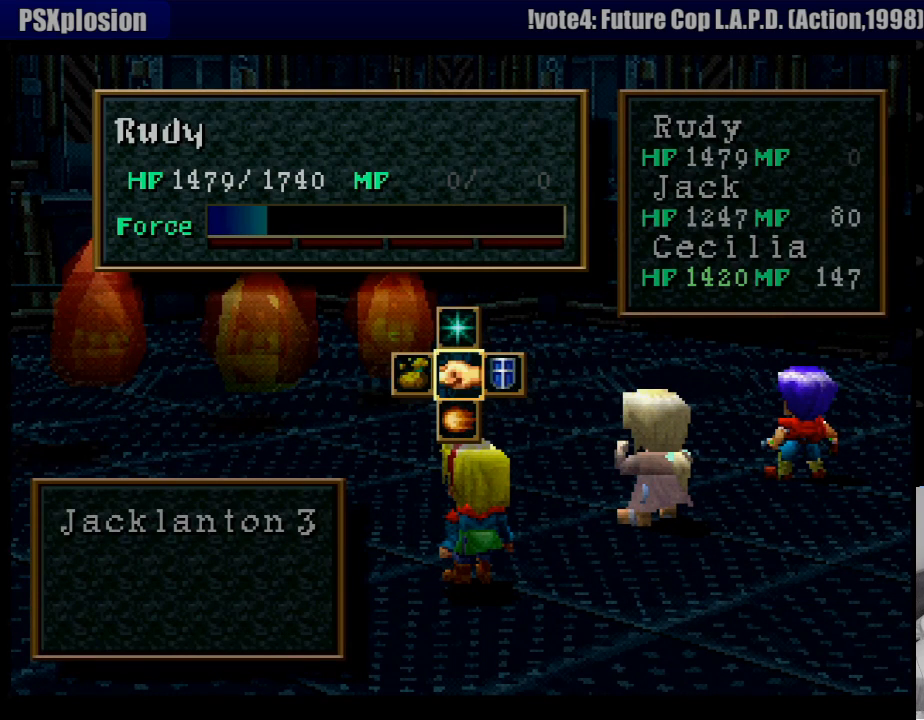
{"buttons": [], "events": [[183, "DPAD_LEFT", "down"], [217, "CROSS", "down"], [333, "DPAD_DOWN", "down"], [350, "DPAD_DOWN", "up"], [350, "DPAD_LEFT", "up"], [367, "CROSS", "up"]]}
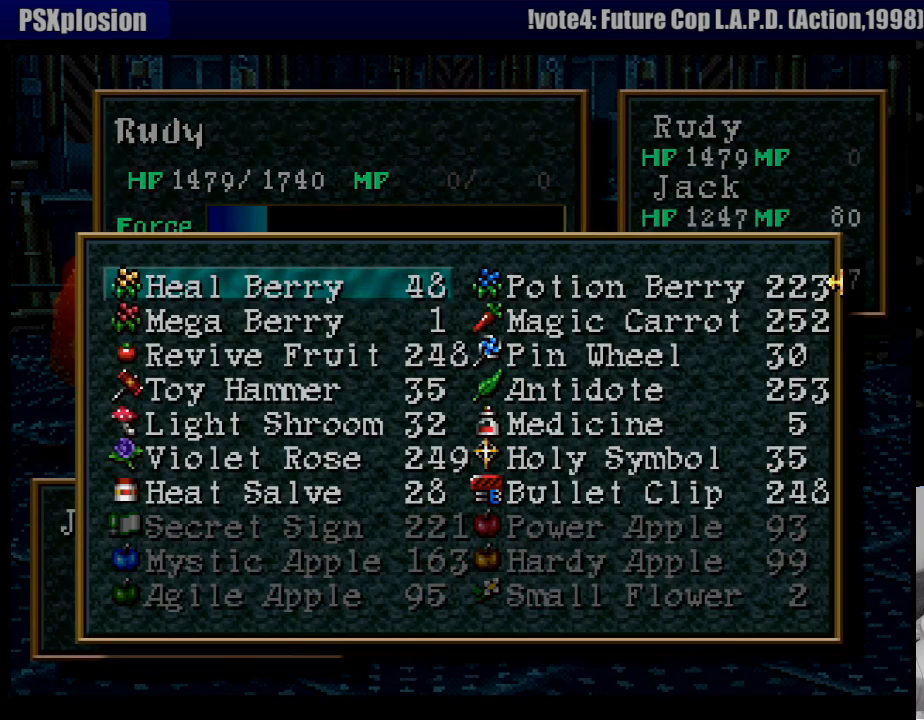
{"buttons": [], "events": []}
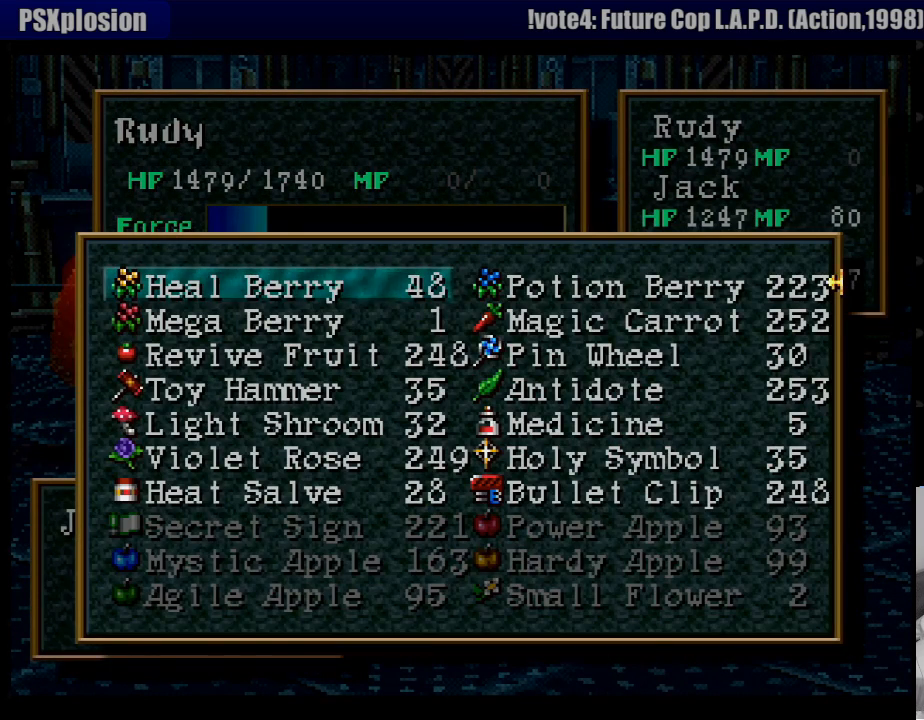
{"buttons": [], "events": []}
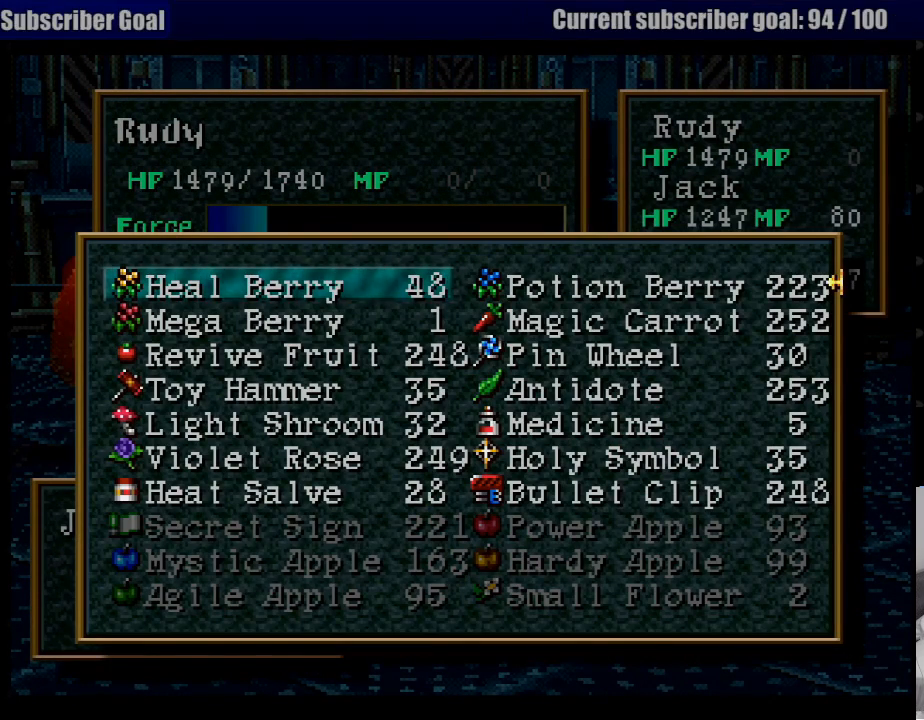
{"buttons": [], "events": []}
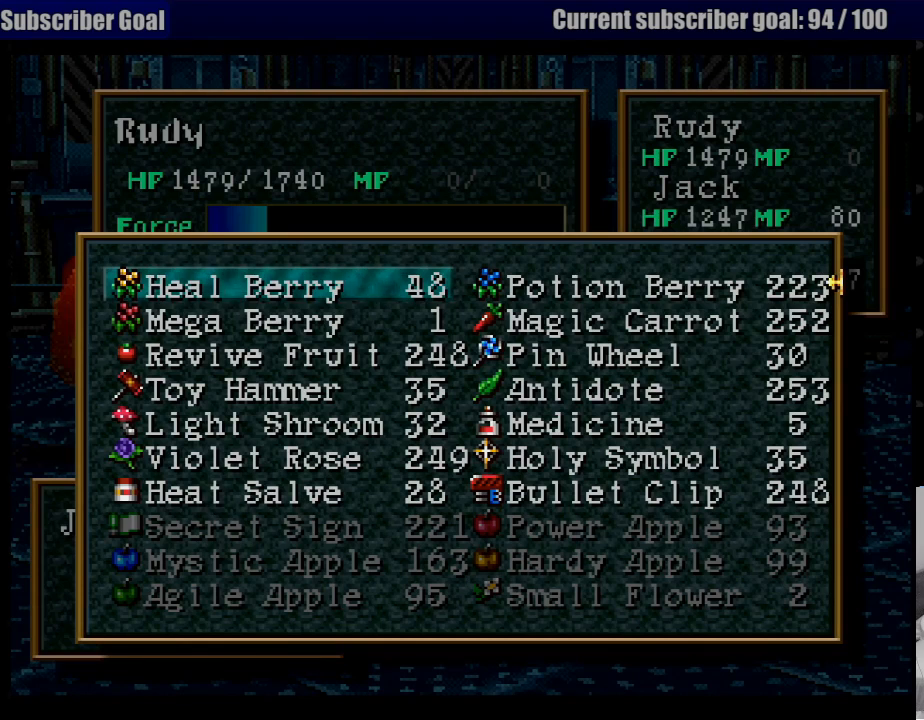
{"buttons": [], "events": [[133, "DPAD_DOWN", "down"], [150, "DPAD_DOWN", "up"], [167, "DPAD_DOWN", "down"], [267, "DPAD_DOWN", "up"]]}
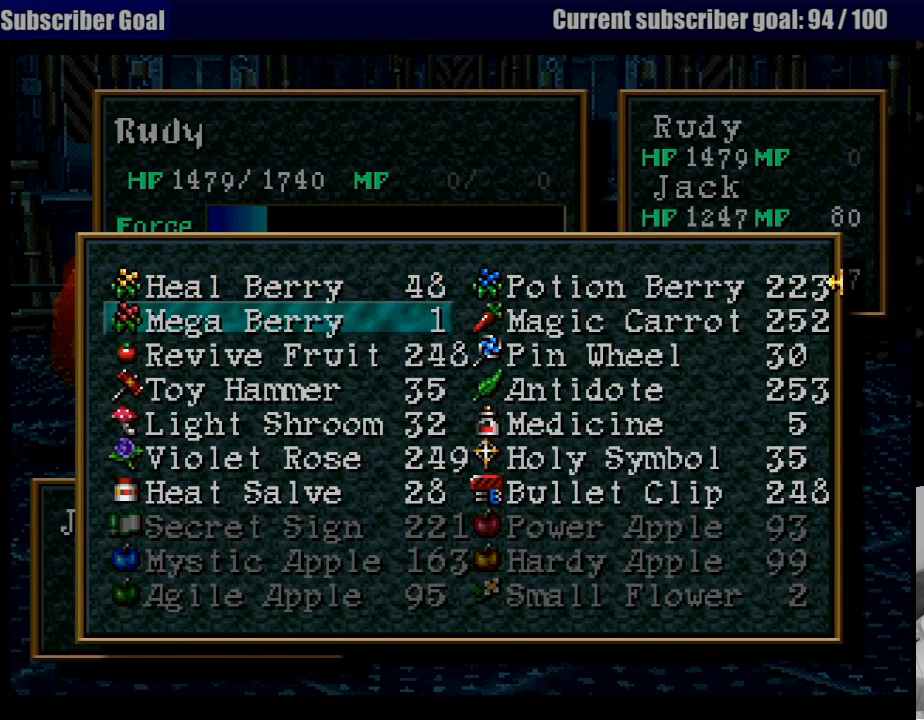
{"buttons": ["TRIANGLE"], "events": [[483, "TRIANGLE", "down"]]}
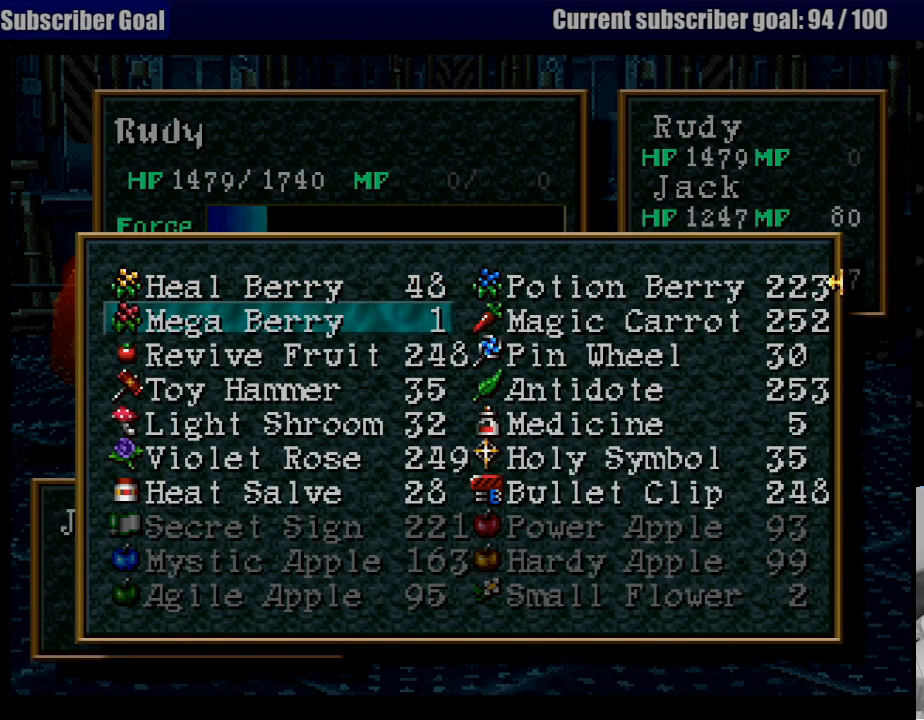
{"buttons": ["TRIANGLE"], "events": []}
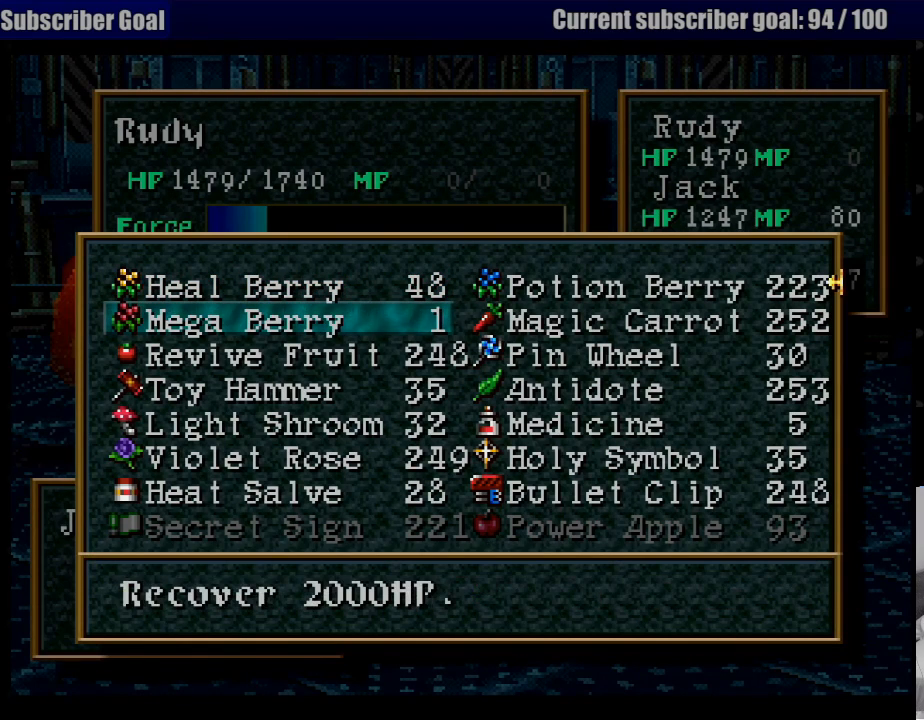
{"buttons": ["DPAD_UP"], "events": [[150, "TRIANGLE", "up"], [450, "DPAD_UP", "down"]]}
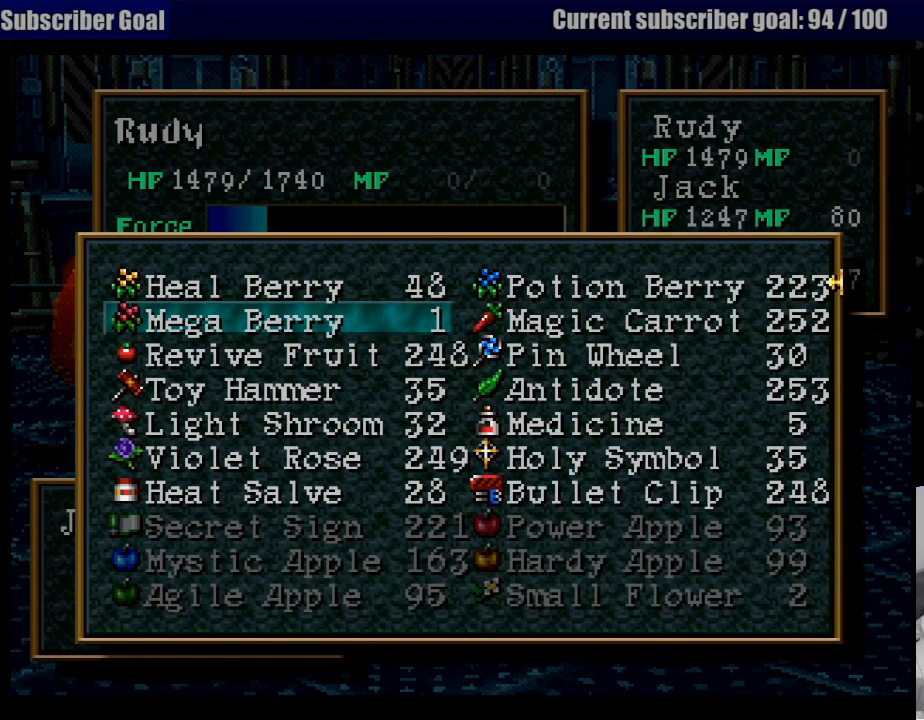
{"buttons": [], "events": [[33, "DPAD_UP", "up"], [50, "CROSS", "down"], [167, "CROSS", "up"]]}
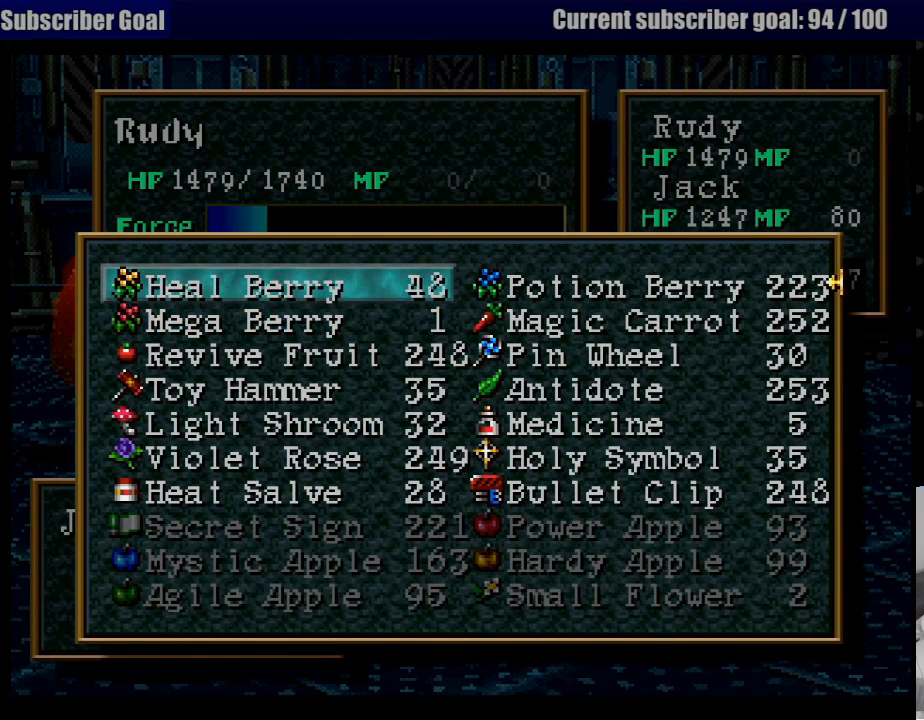
{"buttons": [], "events": [[367, "CROSS", "down"], [467, "CROSS", "up"]]}
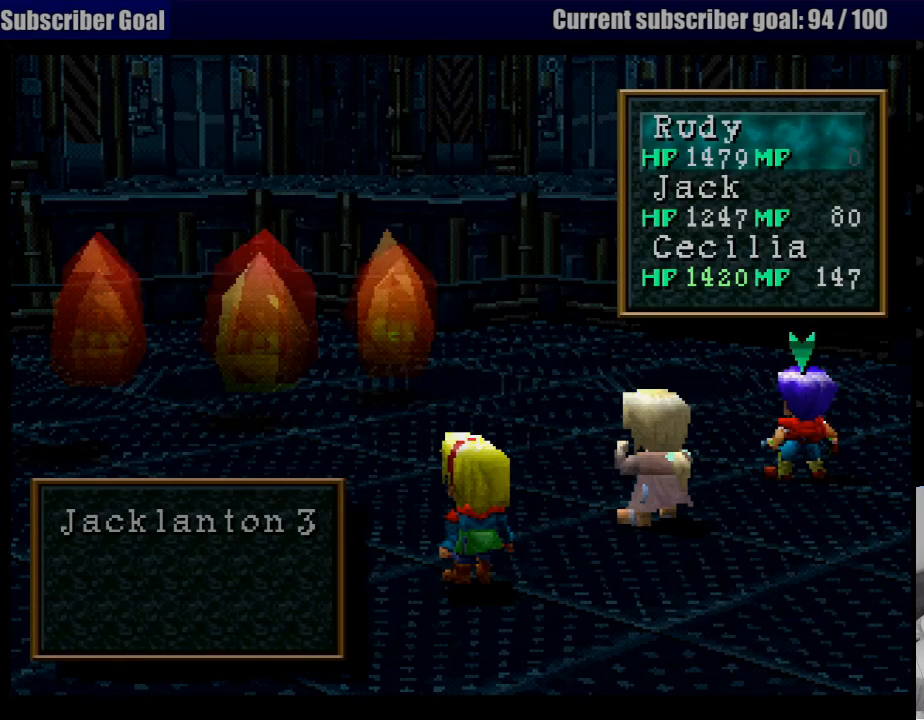
{"buttons": ["CROSS"], "events": [[450, "CROSS", "down"]]}
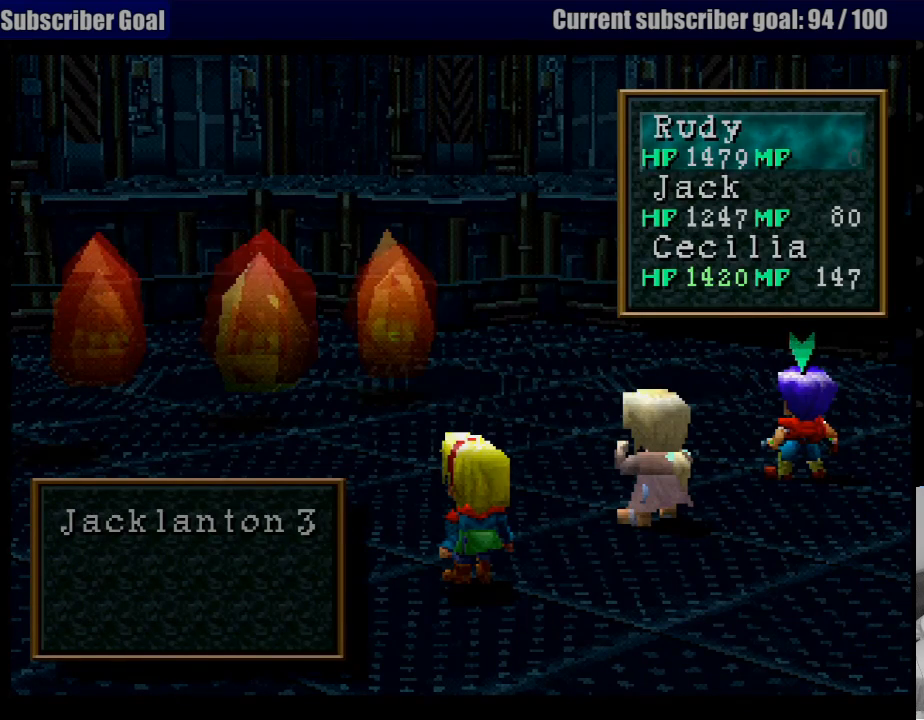
{"buttons": [], "events": [[83, "CROSS", "up"]]}
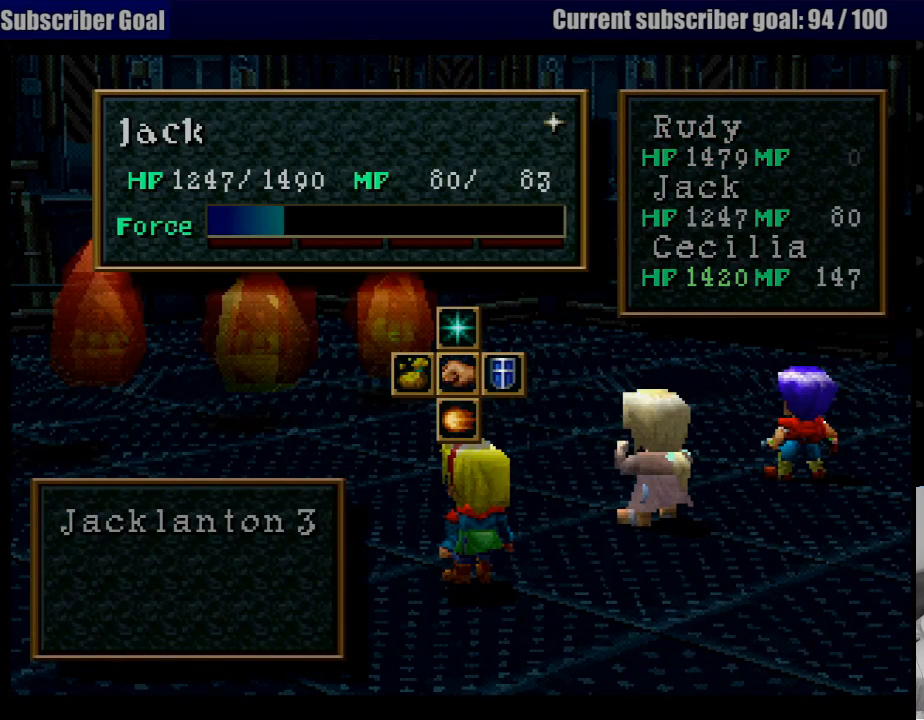
{"buttons": [], "events": []}
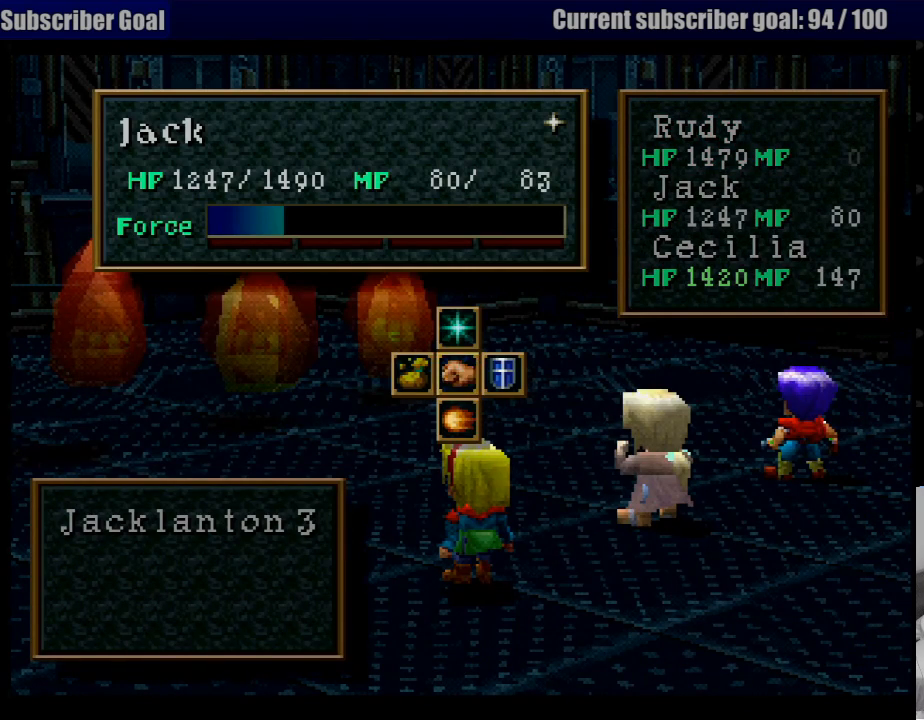
{"buttons": ["DPAD_LEFT"], "events": [[50, "DPAD_UP", "down"], [100, "DPAD_UP", "up"], [483, "DPAD_LEFT", "down"]]}
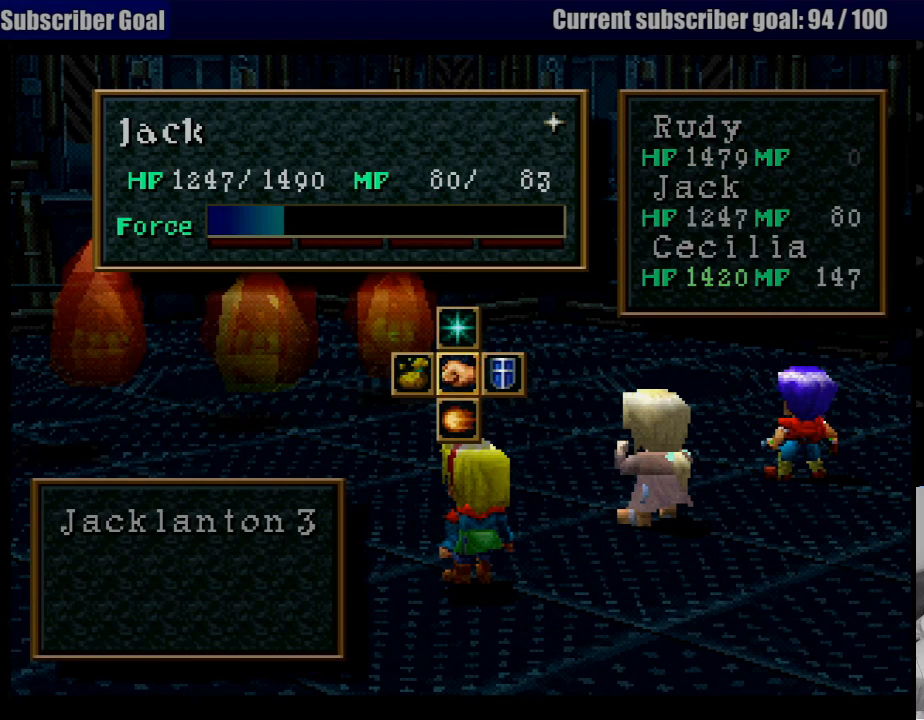
{"buttons": [], "events": [[83, "CROSS", "down"], [183, "DPAD_LEFT", "up"], [233, "CROSS", "up"]]}
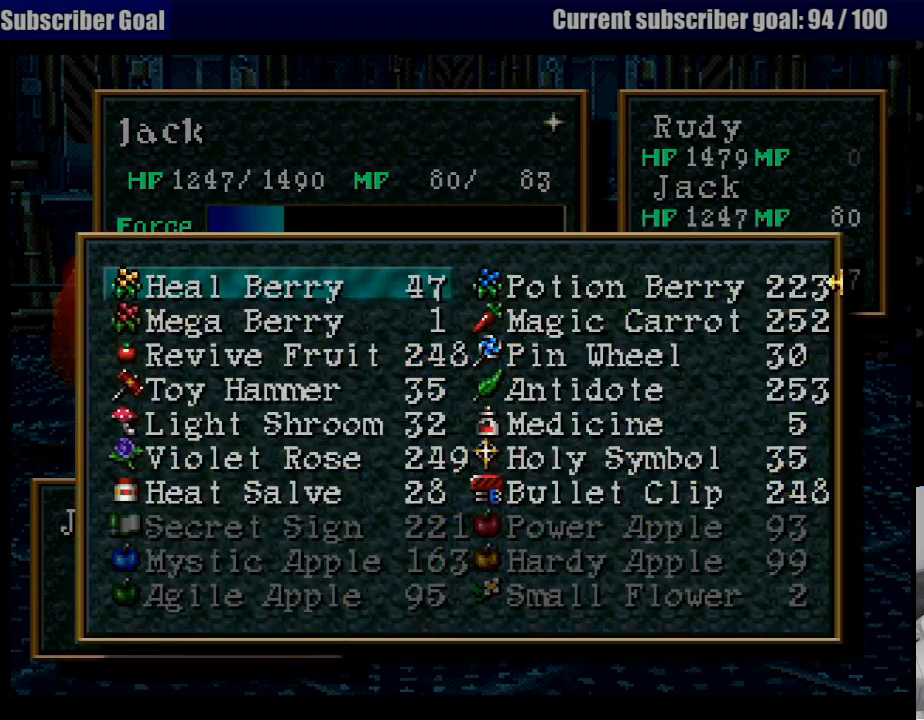
{"buttons": [], "events": []}